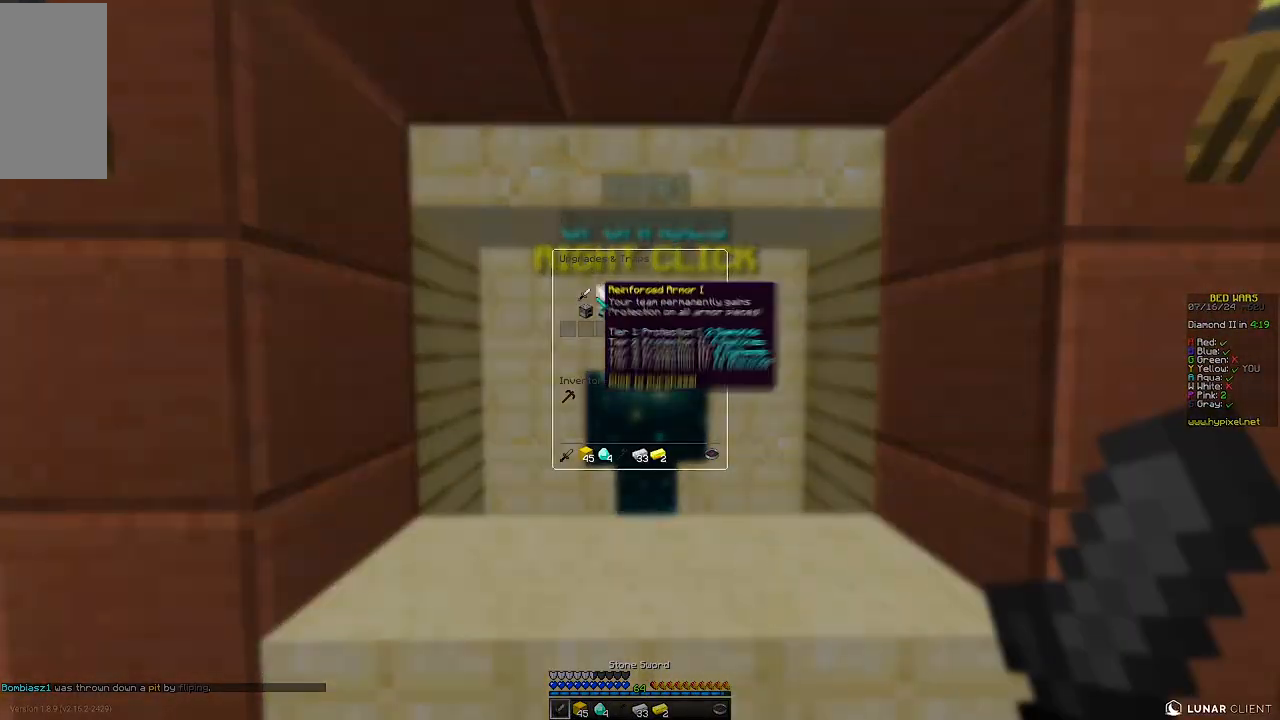
Gameplay with keyboard and mouse; each line is a JSON object with the keys and mouse buttons held at the frame after it. "events" lists presses ("down") and releases ("up") of "a", "d", "s", "w", "mouse_left" and "mouse_right" between this image and that frame as [ms after this image, input, new state], when the widget could be followed in between. "mouse_left", "mouse_right" = the "left", "right" buttons of the "mouse" list. No other keys are recorded. Fast repeated clicks can show as one long hold. Mouse movement is not recorded.
{"keys": [], "mouse": [], "events": []}
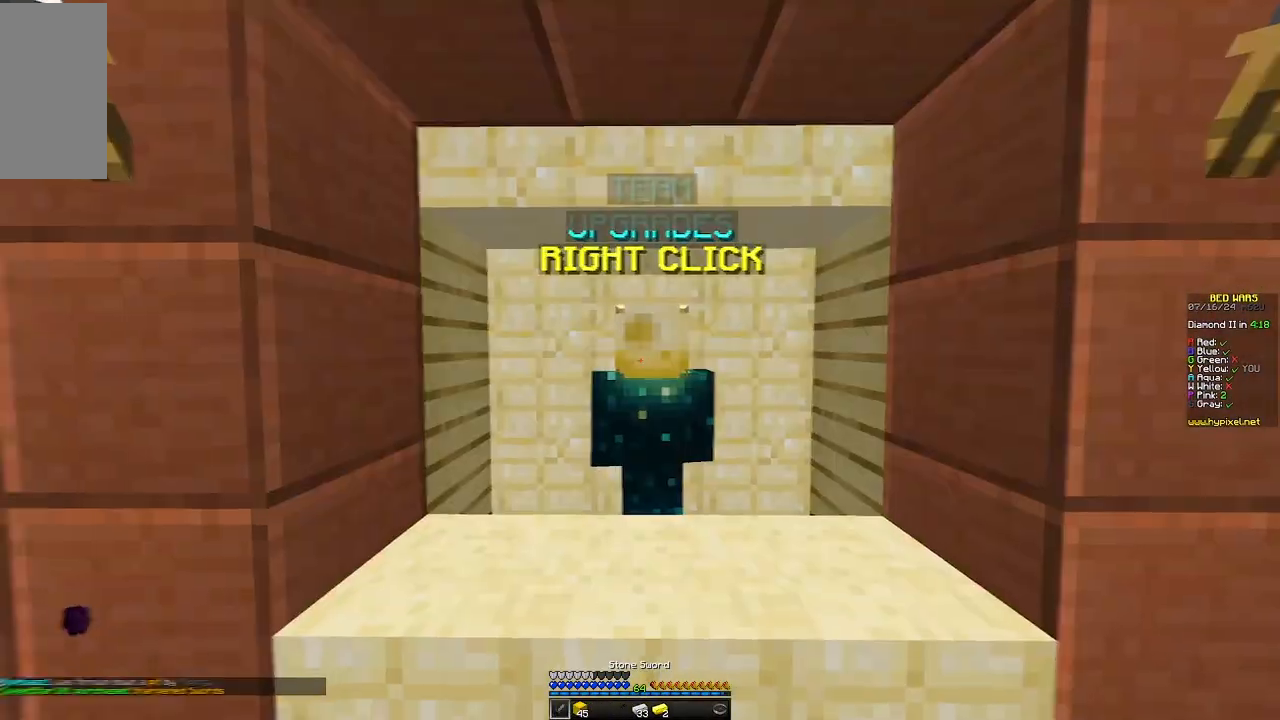
{"keys": [], "mouse": []}
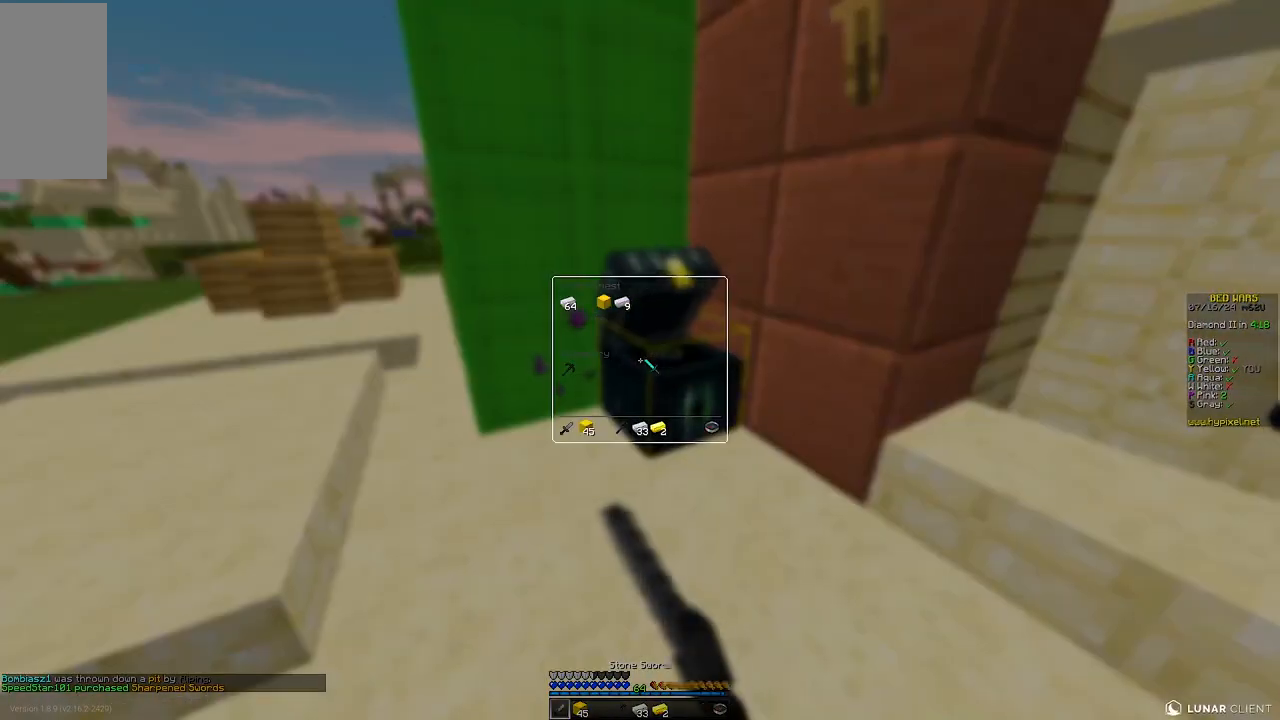
{"keys": ["w"], "mouse": [], "events": [[483, "w", "down"]]}
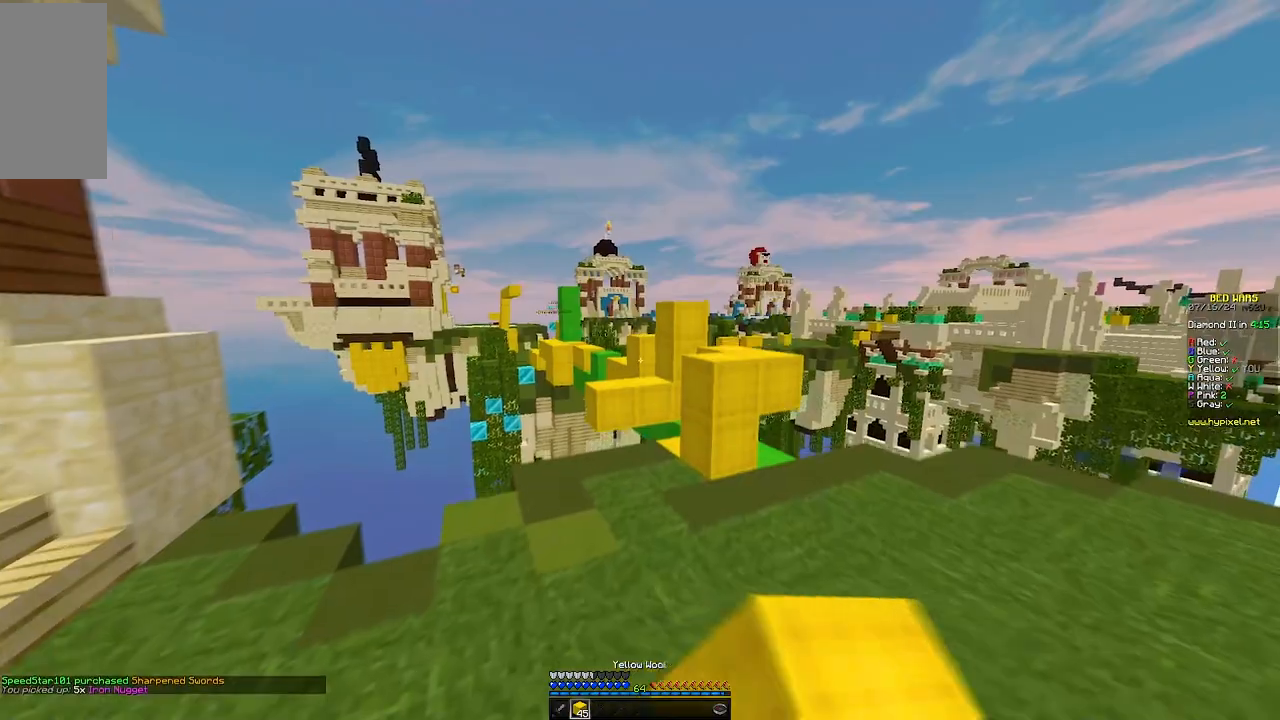
{"keys": ["w"], "mouse": [], "events": []}
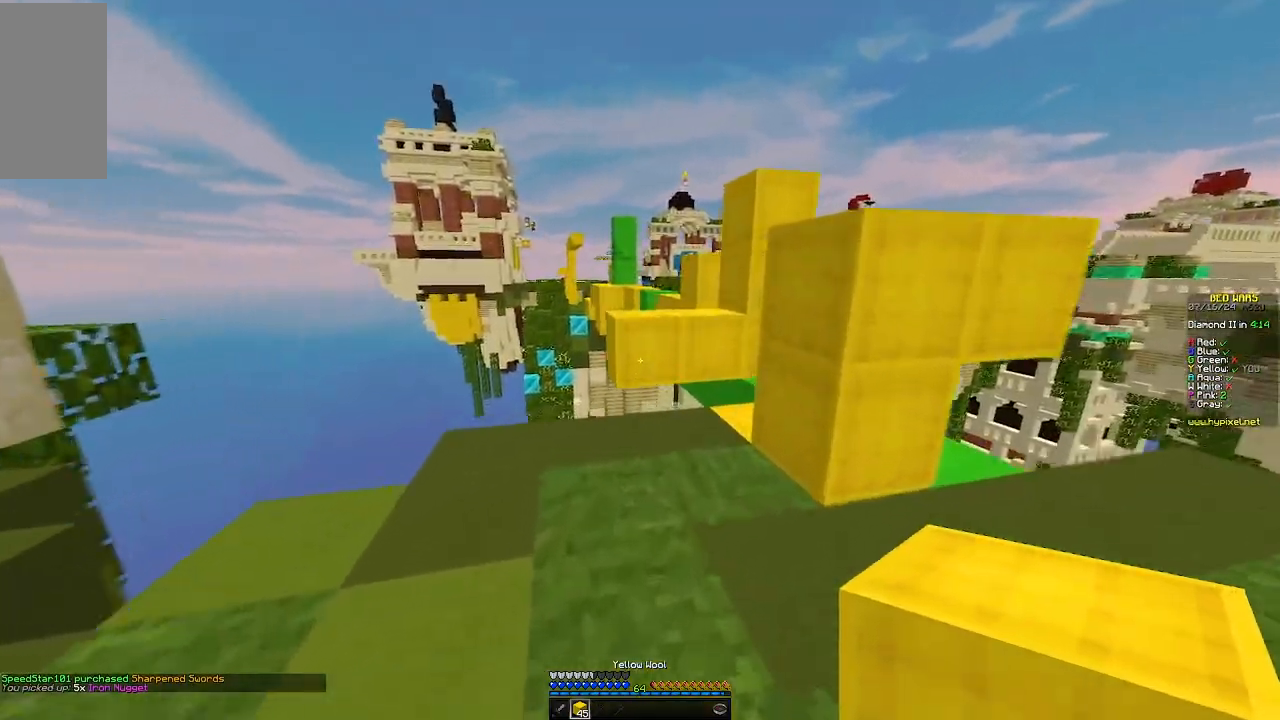
{"keys": ["w"], "mouse": [], "events": []}
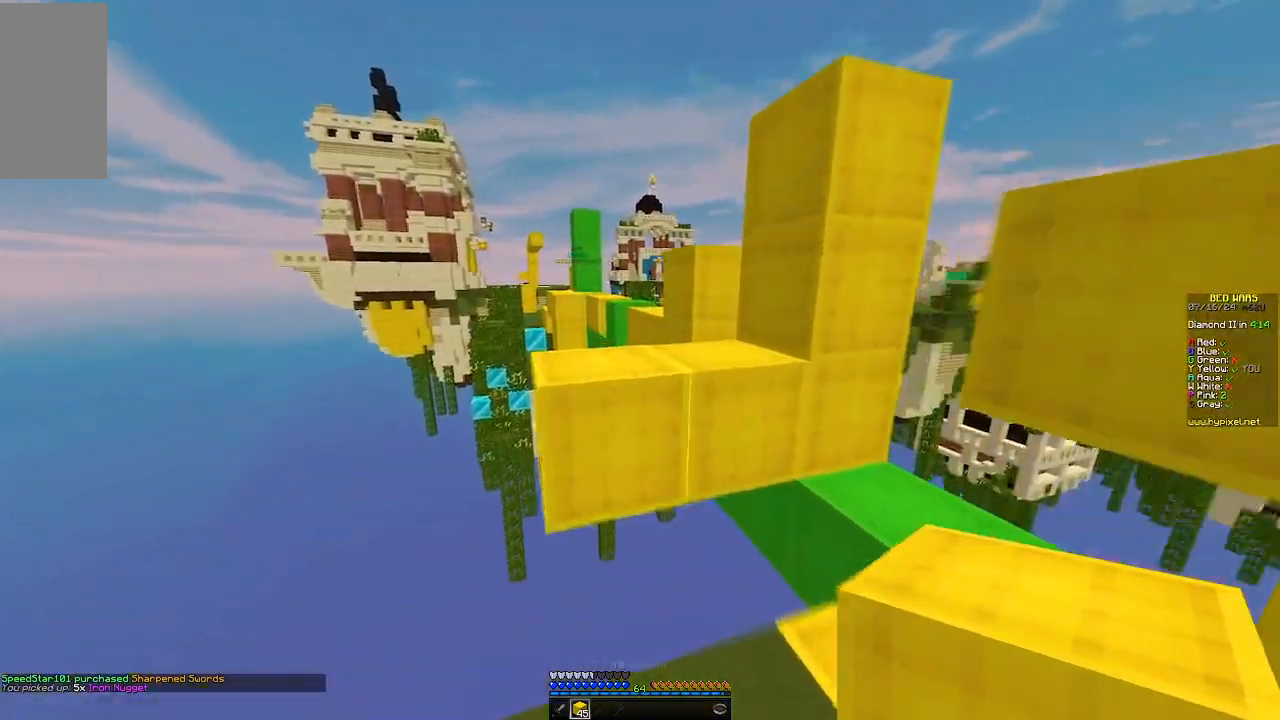
{"keys": ["w"], "mouse": [], "events": []}
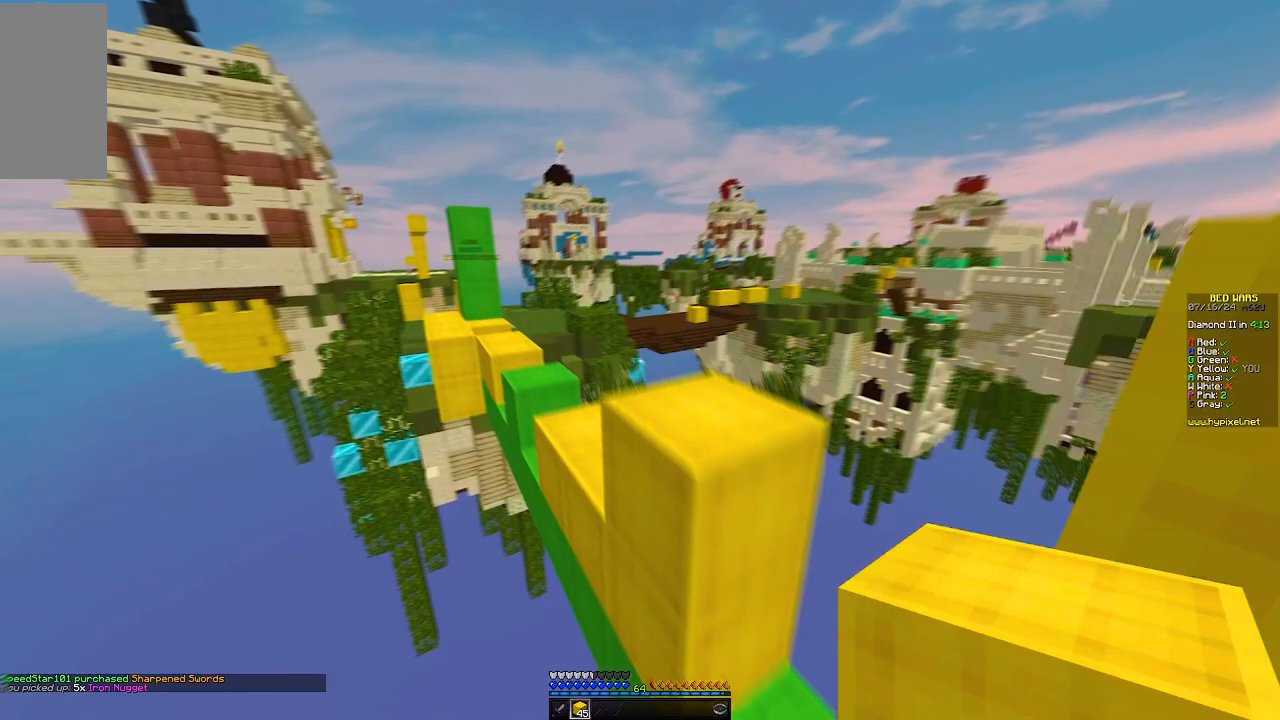
{"keys": ["w"], "mouse": [], "events": []}
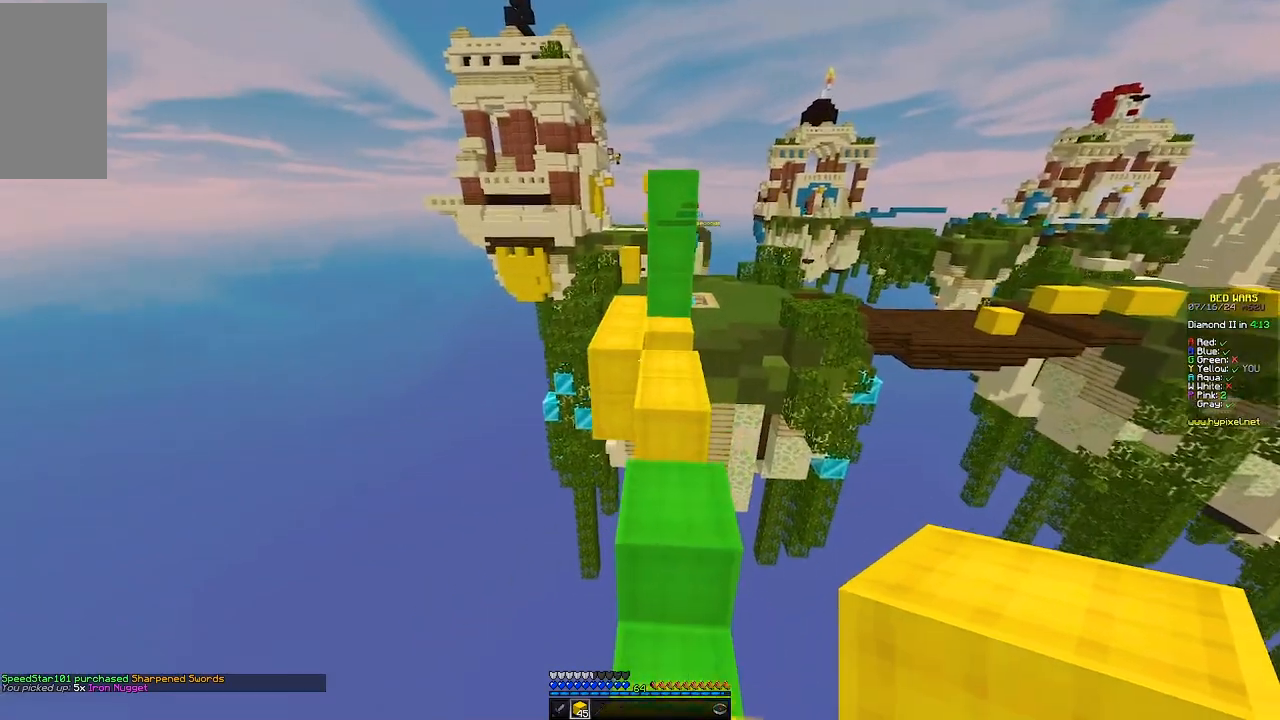
{"keys": ["w"], "mouse": [], "events": []}
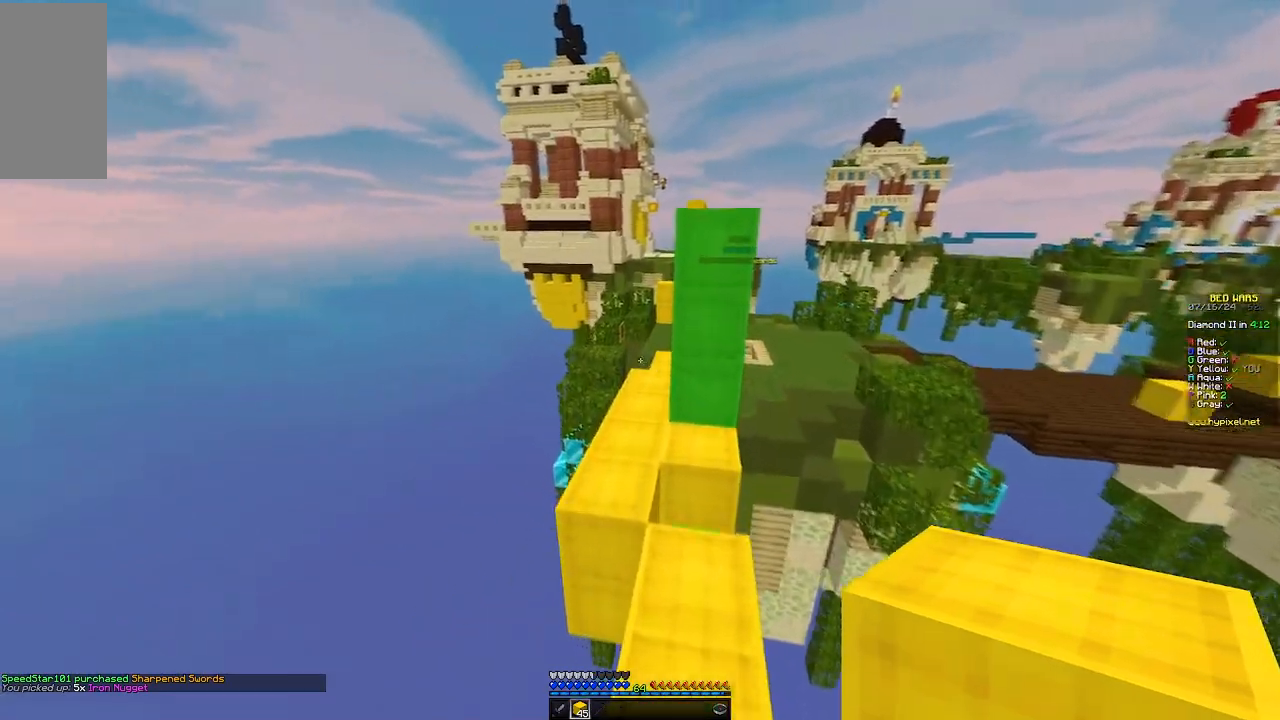
{"keys": ["a", "w"], "mouse": [], "events": [[350, "a", "down"]]}